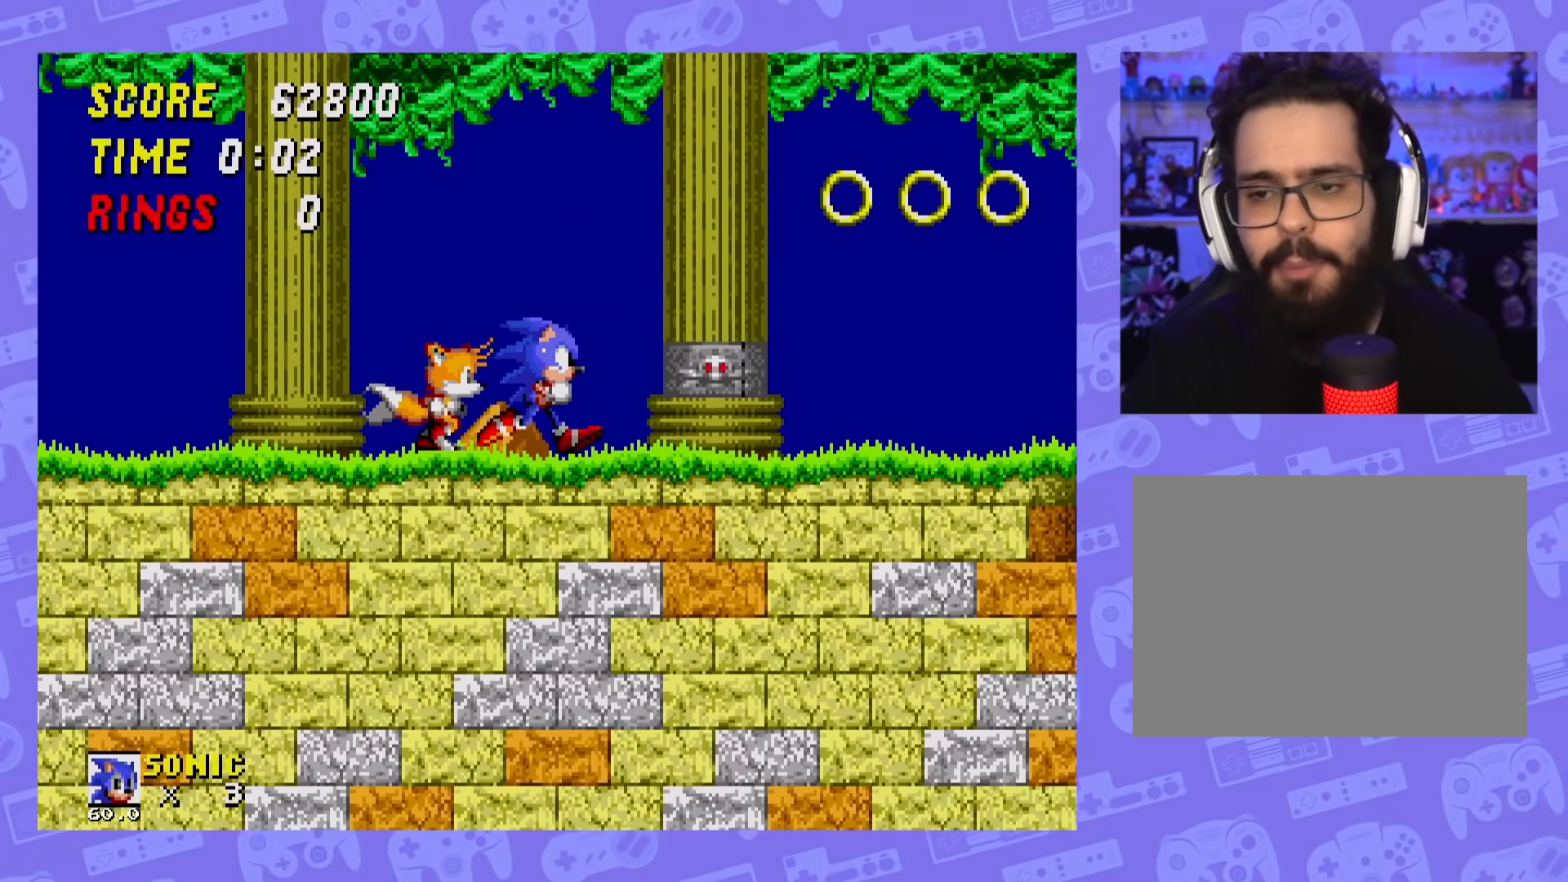
Gameplay with a controller; each line is a JSON object with the inputs held at the frame after it. "events" lists button and stick changes between this image and that frame as [ms after this image, input, new state], when the widget could be followed in between. Not read: L3 R3.
{"buttons": [], "events": [[133, "DPAD_RIGHT", "up"]]}
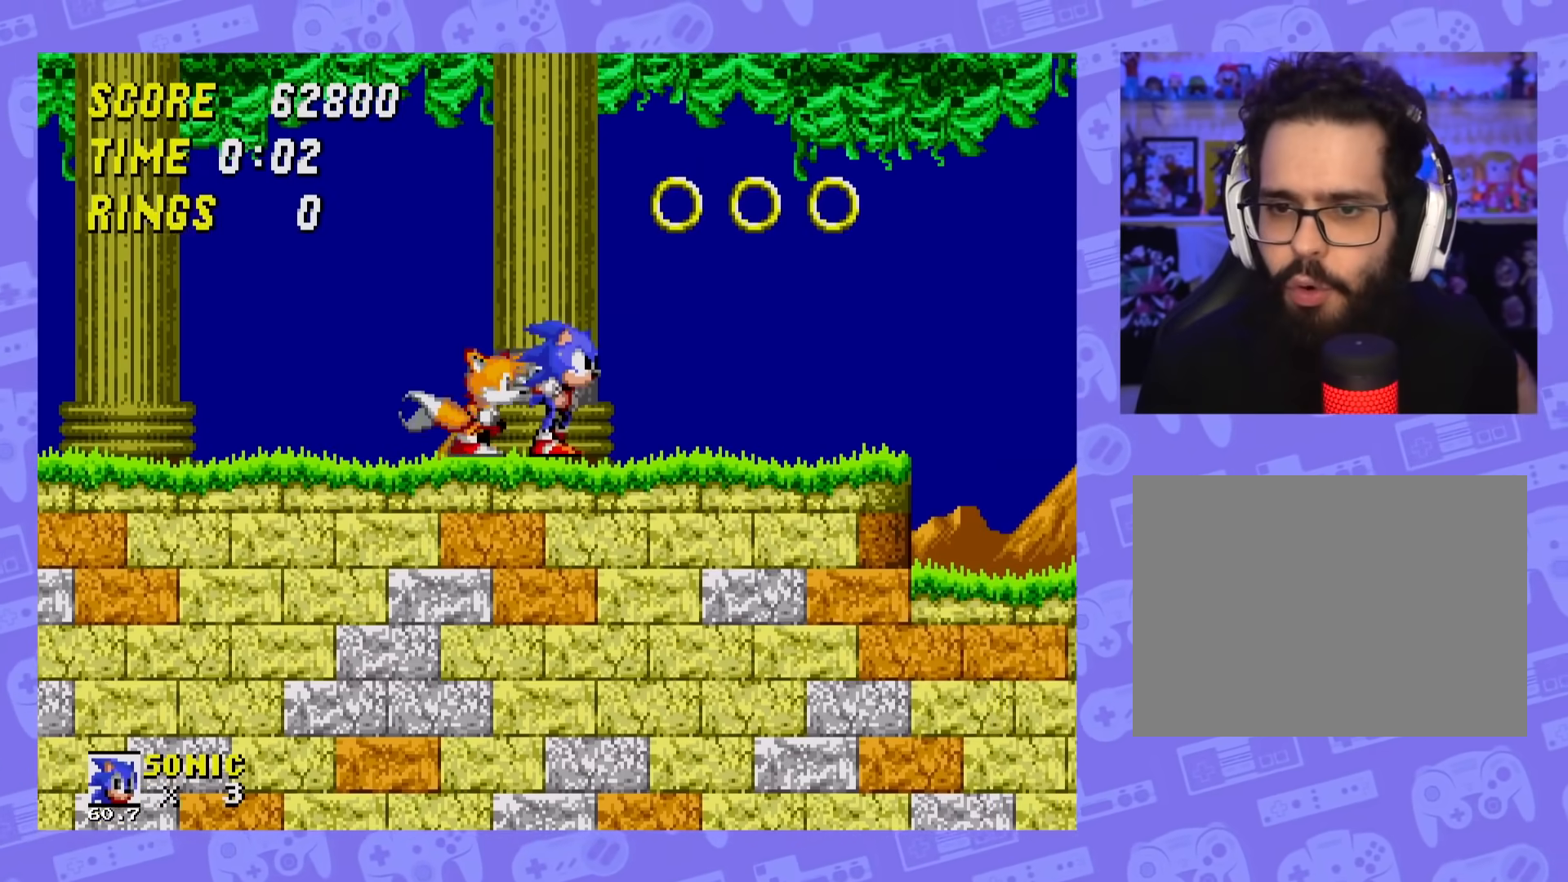
{"buttons": ["DPAD_RIGHT"], "events": [[467, "DPAD_RIGHT", "down"]]}
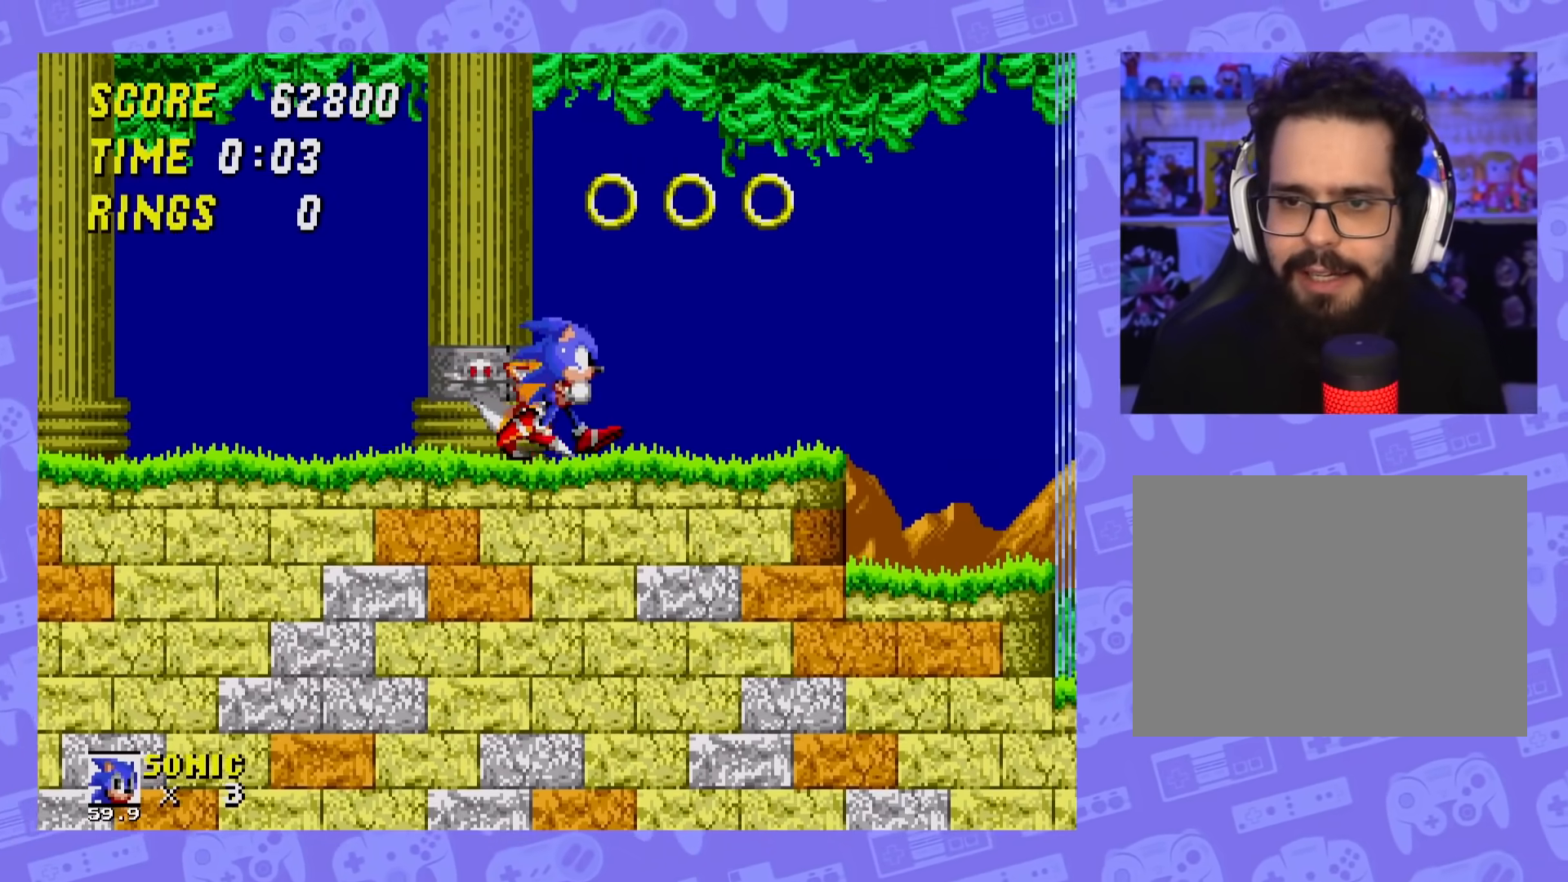
{"buttons": ["DPAD_RIGHT"], "events": [[184, "A", "down"], [334, "A", "up"]]}
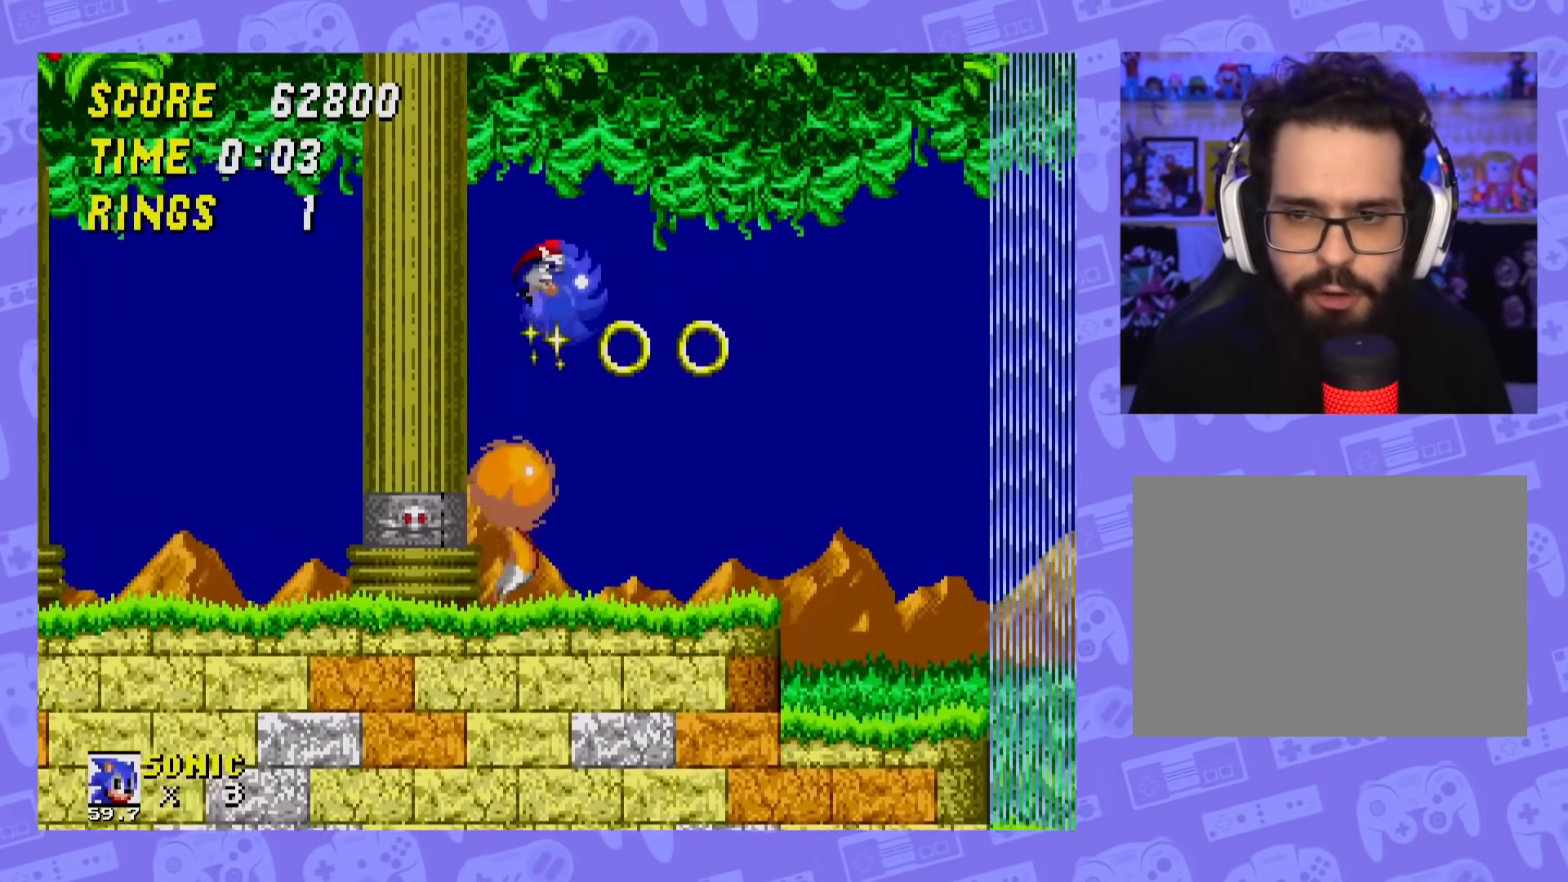
{"buttons": ["DPAD_LEFT"], "events": [[350, "DPAD_RIGHT", "up"], [433, "DPAD_LEFT", "down"]]}
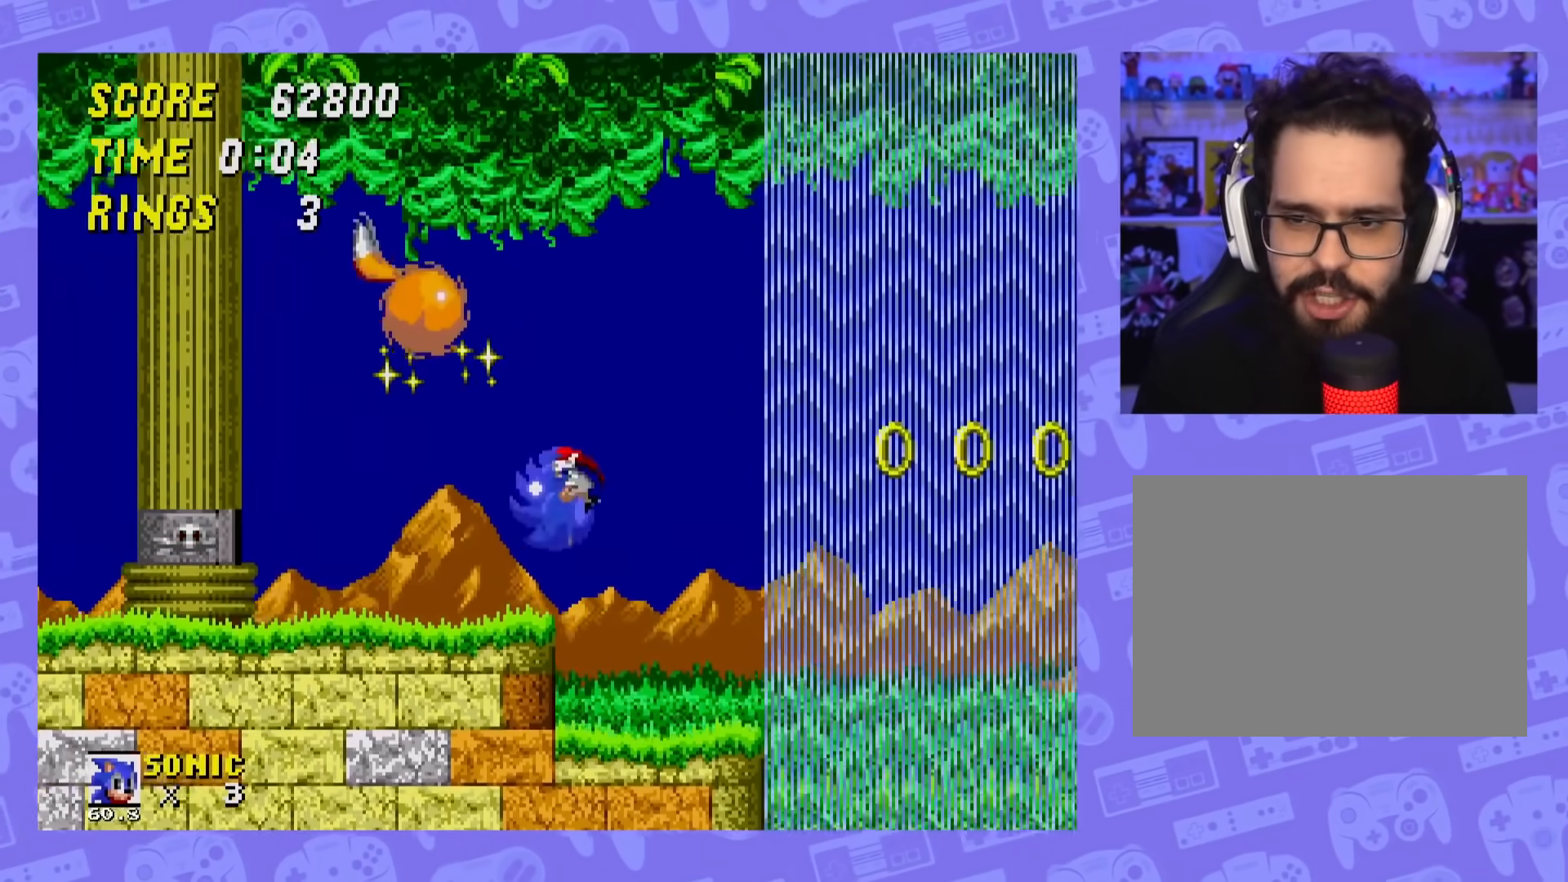
{"buttons": ["A", "DPAD_RIGHT"], "events": [[200, "DPAD_LEFT", "up"], [284, "DPAD_RIGHT", "down"], [467, "A", "down"]]}